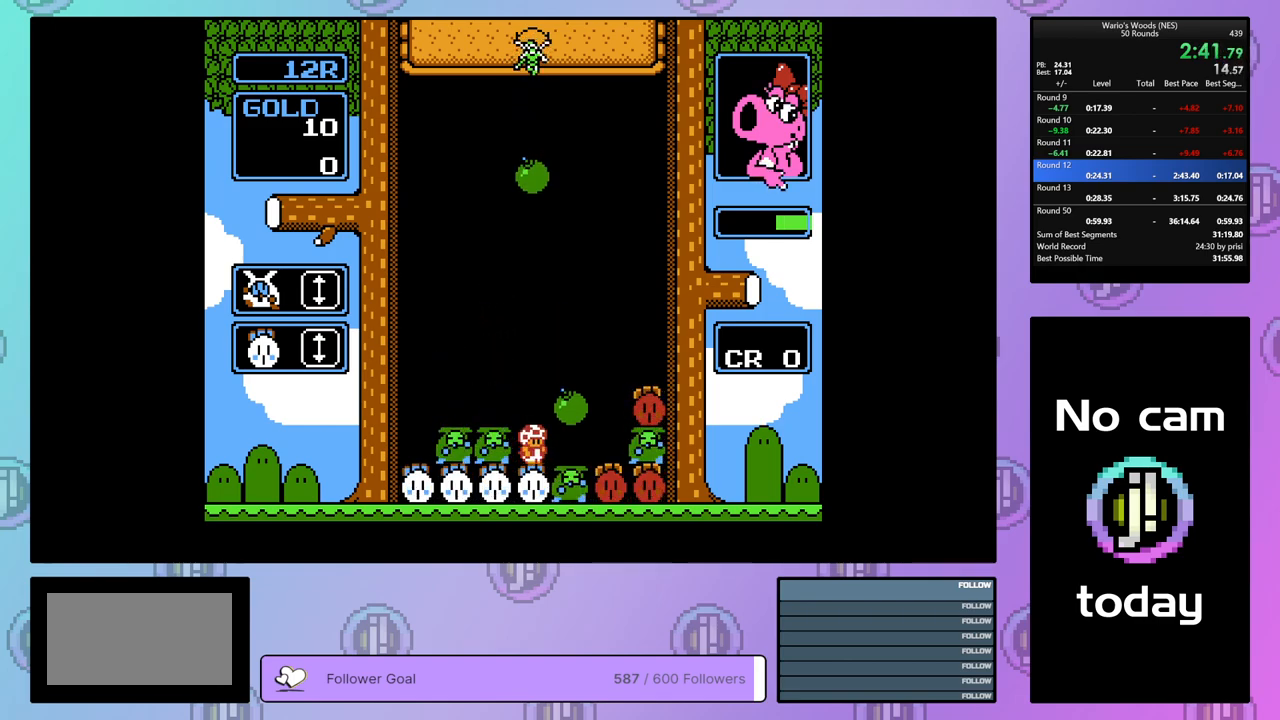
Gameplay with a controller (Nintendo layout); each line is a JSON object with the inputs held at the frame after it. "events" lists button and stick changes between this image and that frame as [ms after this image, input, new state], when the widget could be followed in between. Not read: L3 R3.
{"buttons": [], "events": [[383, "B", "down"], [500, "B", "up"]]}
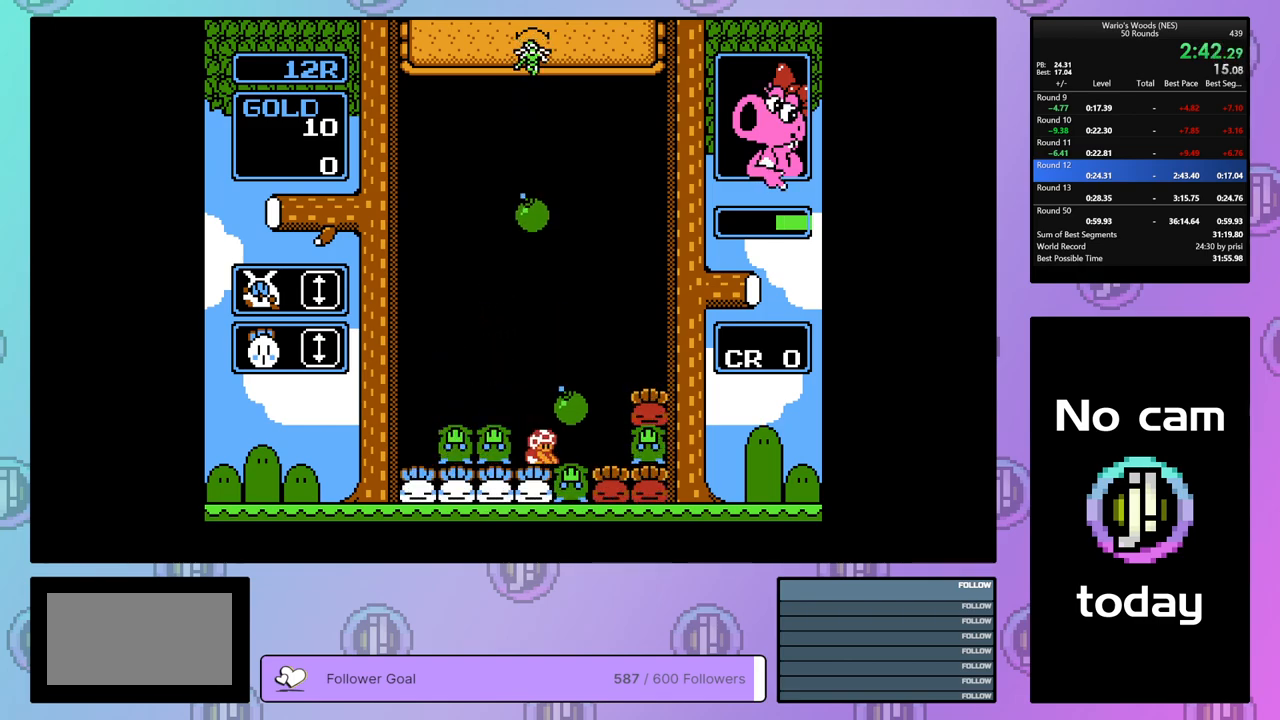
{"buttons": [], "events": [[33, "DPAD_UP", "down"], [133, "DPAD_UP", "up"], [217, "DPAD_UP", "down"], [300, "DPAD_UP", "up"]]}
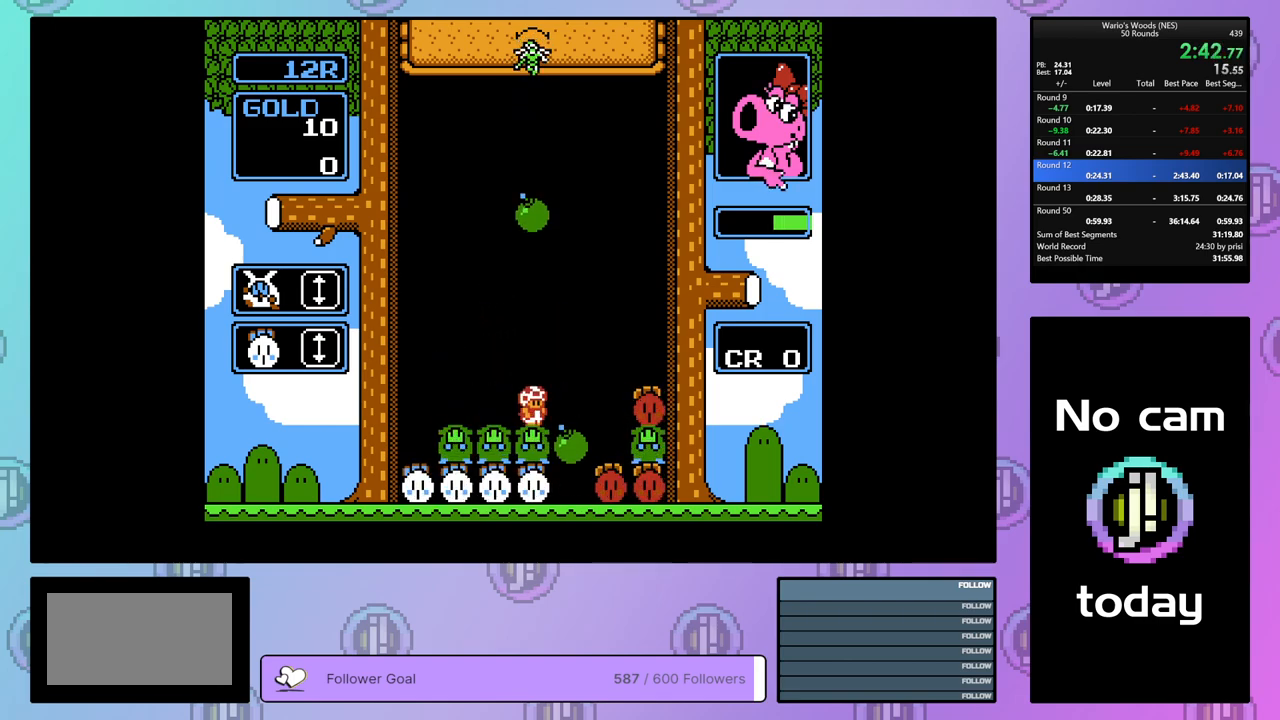
{"buttons": [], "events": [[17, "DPAD_RIGHT", "down"], [500, "DPAD_RIGHT", "up"]]}
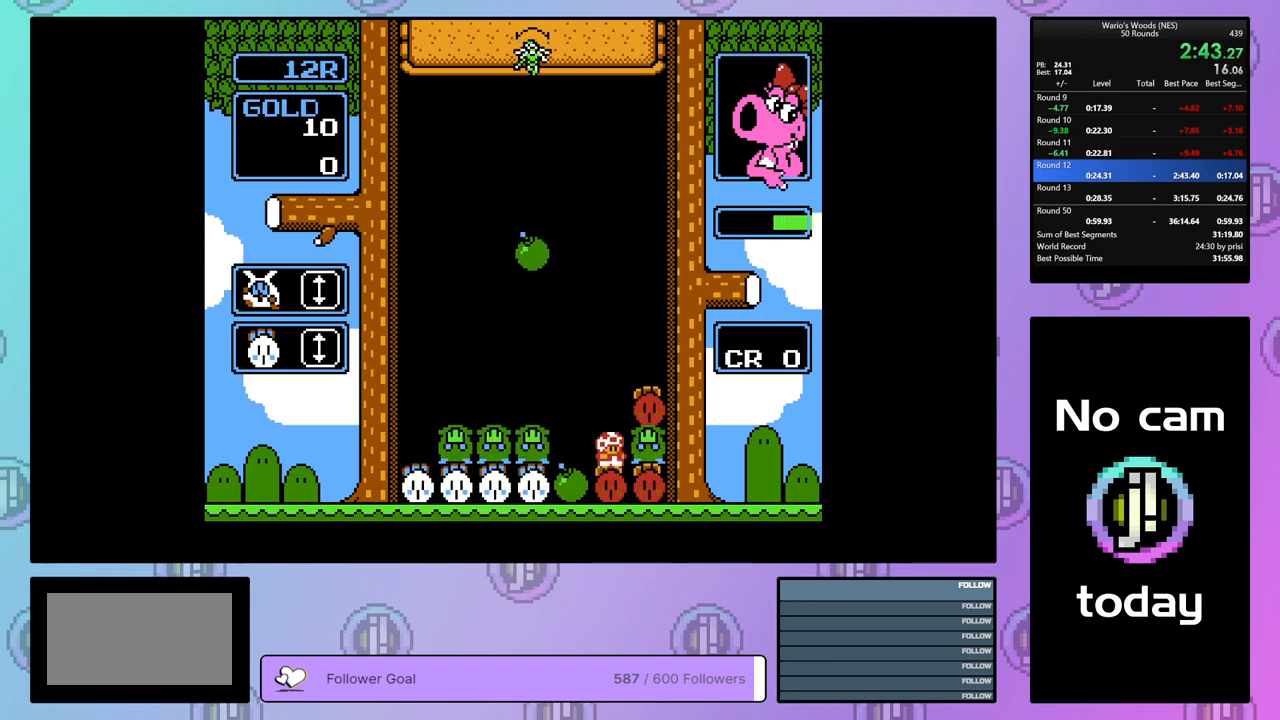
{"buttons": ["DPAD_UP"], "events": [[117, "DPAD_LEFT", "down"], [233, "DPAD_LEFT", "up"], [267, "B", "down"], [417, "B", "up"], [467, "DPAD_UP", "down"]]}
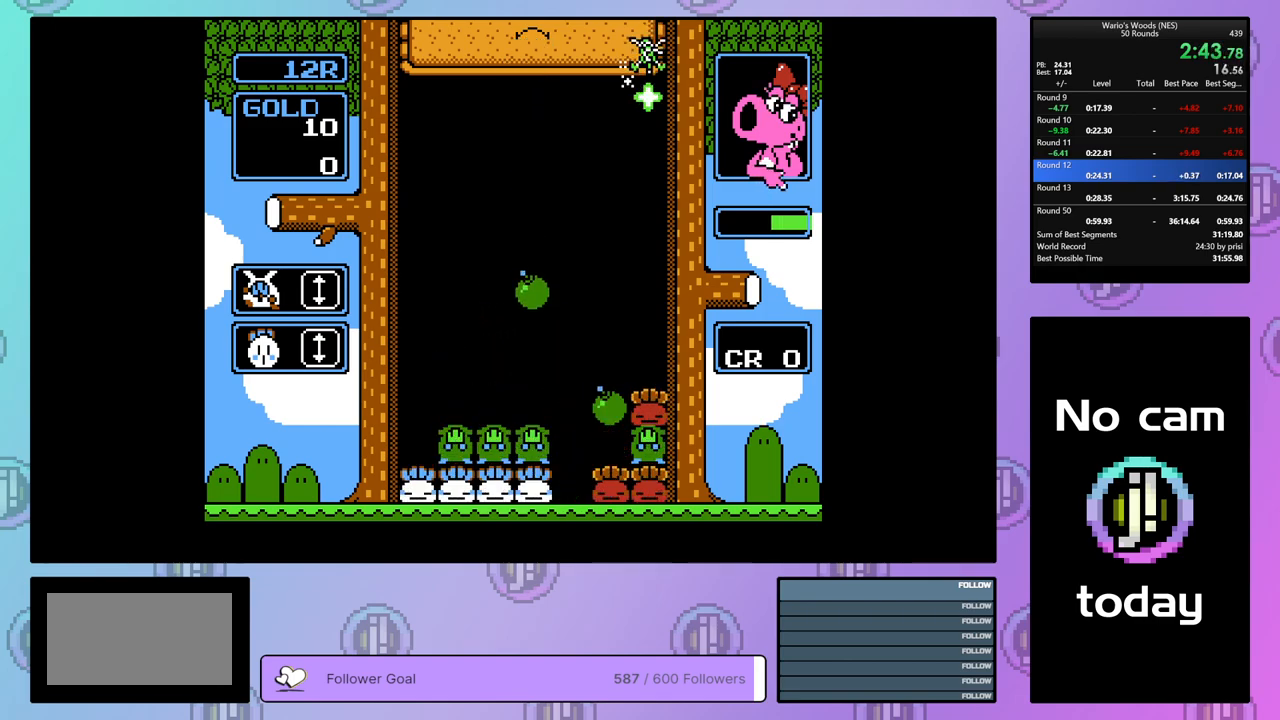
{"buttons": ["DPAD_LEFT"], "events": [[117, "DPAD_UP", "up"], [183, "DPAD_LEFT", "down"]]}
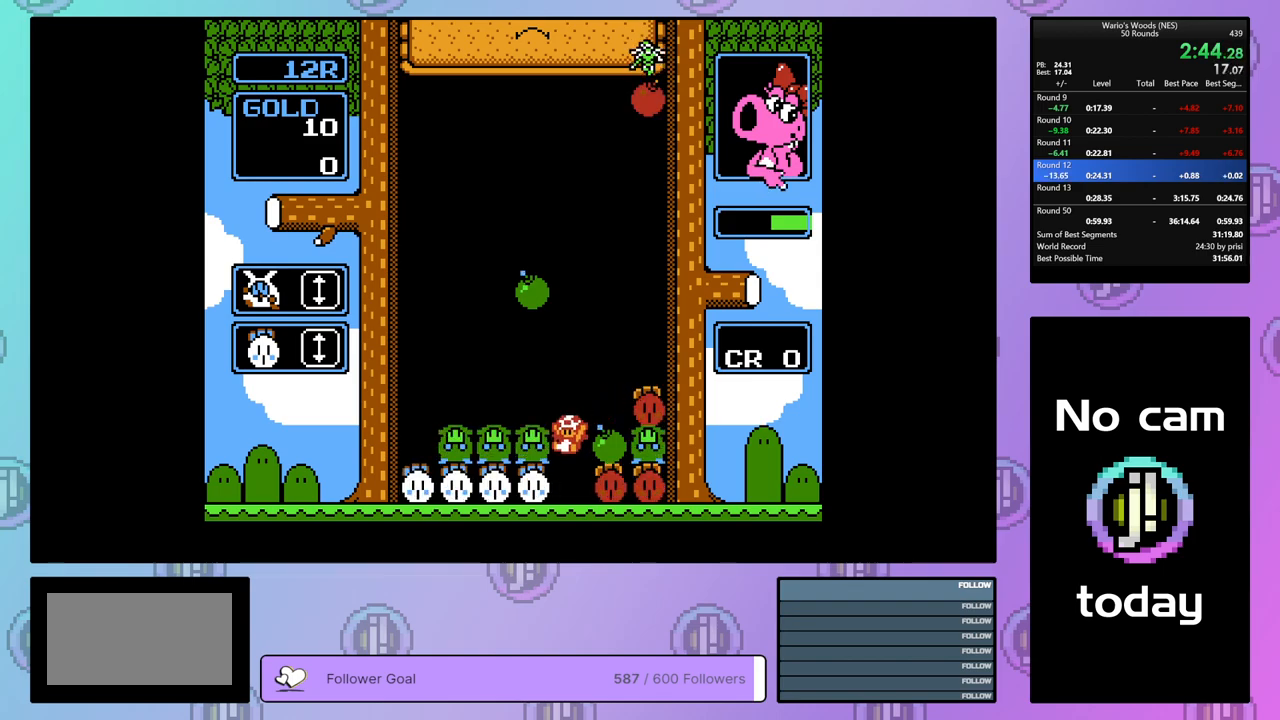
{"buttons": ["DPAD_DOWN"], "events": [[300, "DPAD_LEFT", "up"], [317, "DPAD_DOWN", "down"]]}
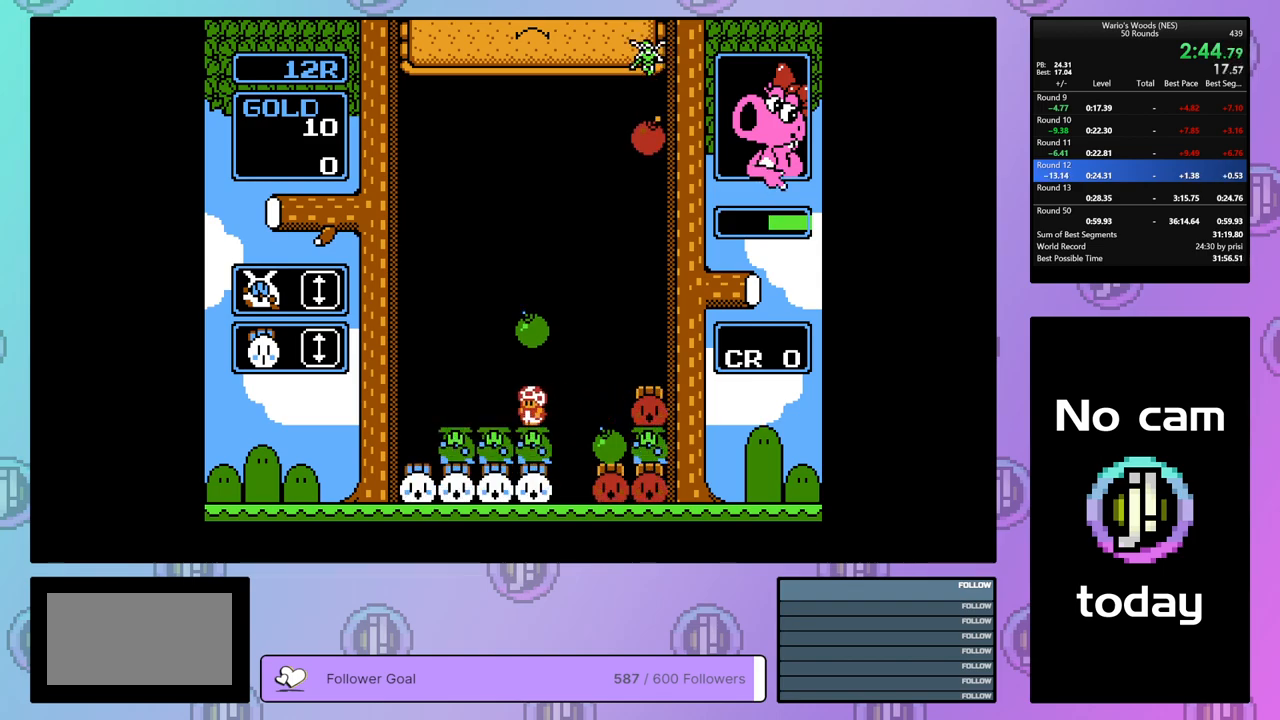
{"buttons": [], "events": [[100, "DPAD_DOWN", "up"], [183, "DPAD_RIGHT", "down"], [450, "DPAD_RIGHT", "up"]]}
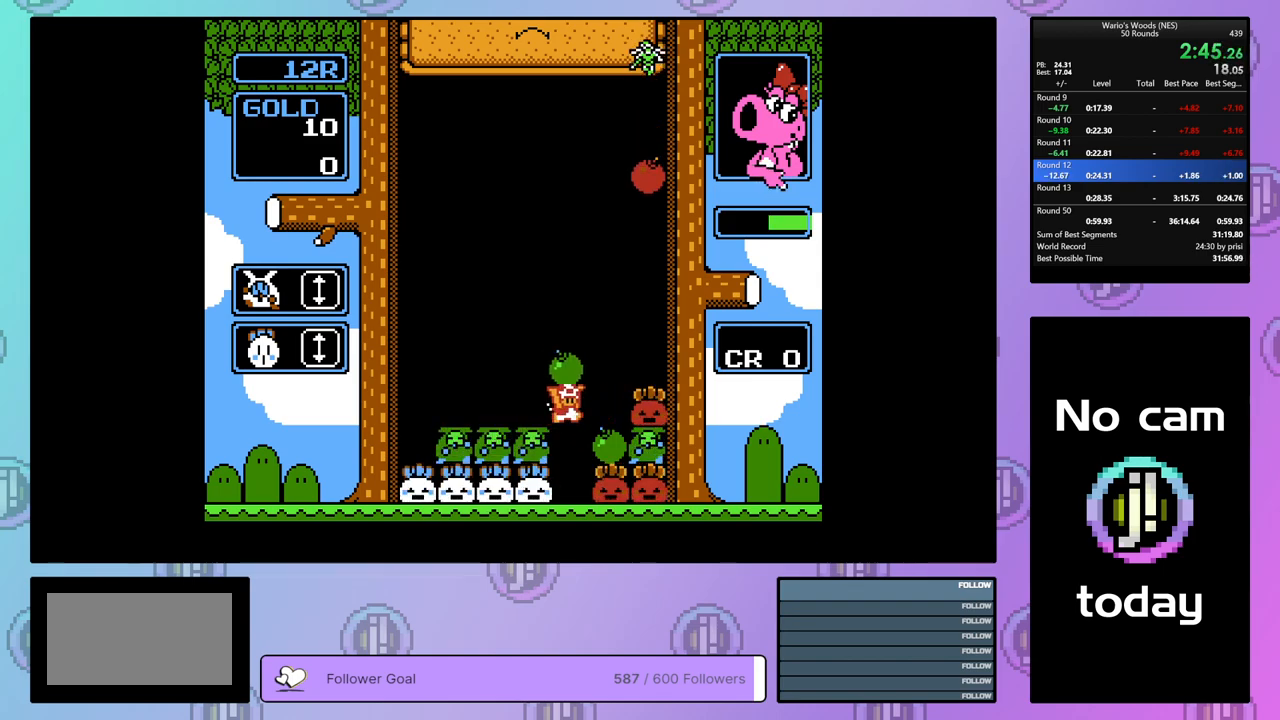
{"buttons": ["DPAD_DOWN"], "events": [[33, "DPAD_DOWN", "down"]]}
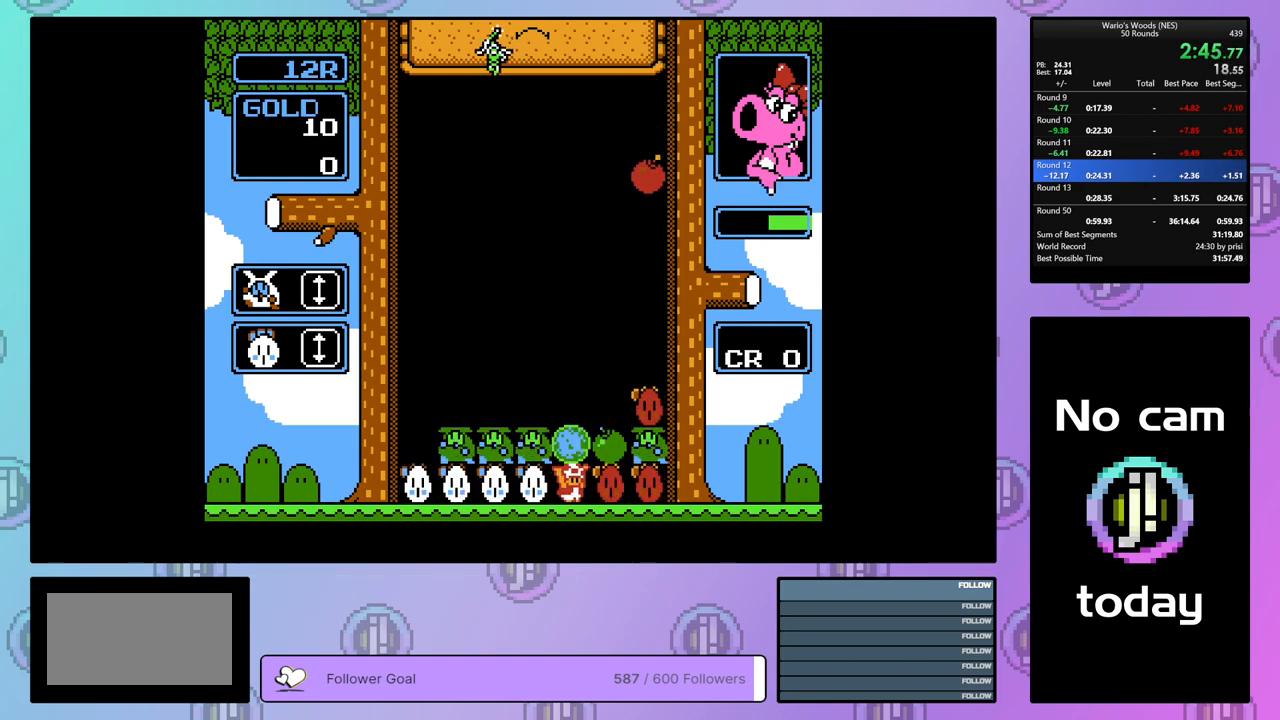
{"buttons": [], "events": [[33, "DPAD_DOWN", "up"]]}
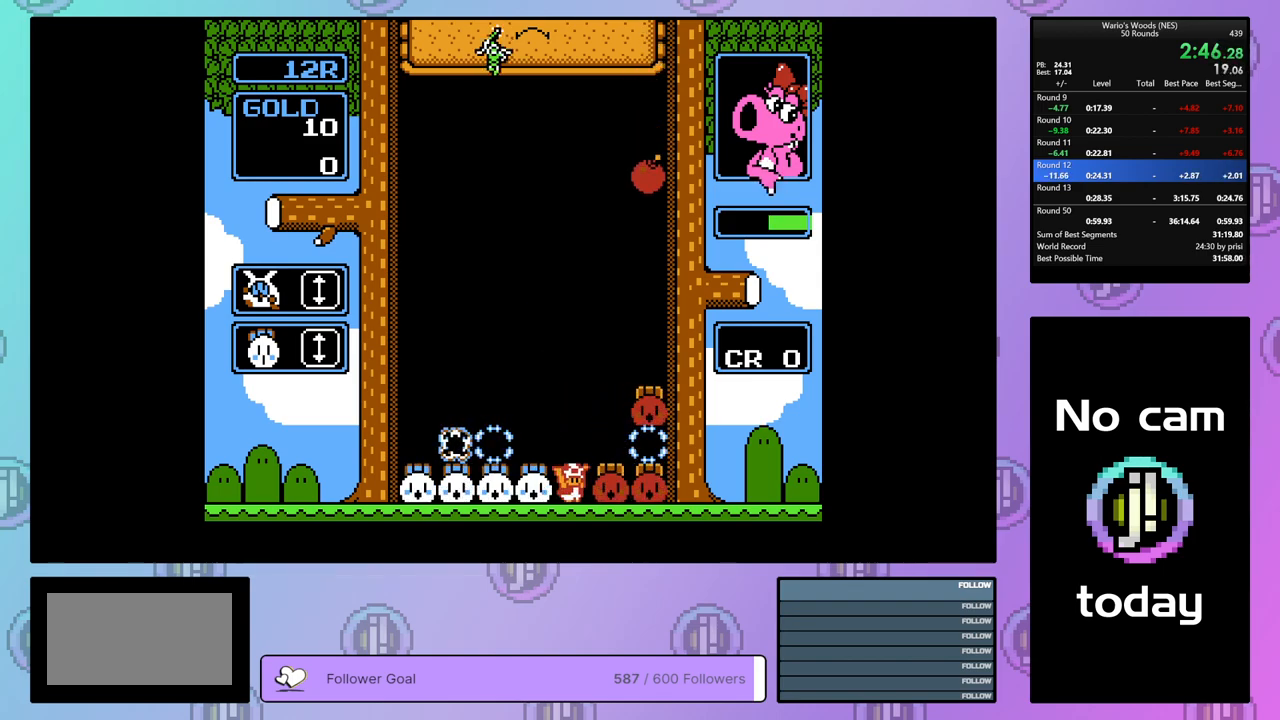
{"buttons": ["B"], "events": [[283, "DPAD_RIGHT", "down"], [400, "DPAD_RIGHT", "up"], [467, "B", "down"]]}
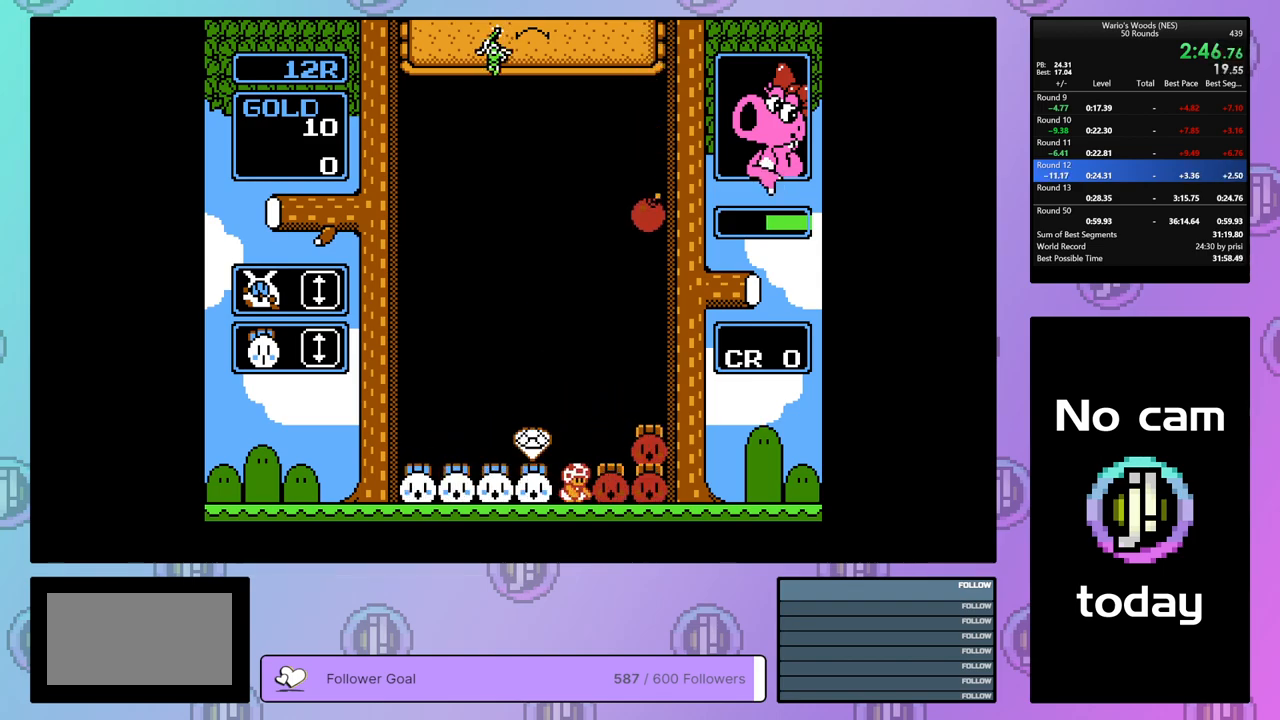
{"buttons": ["DPAD_LEFT"], "events": [[67, "DPAD_RIGHT", "down"], [150, "B", "up"], [333, "B", "down"], [400, "DPAD_RIGHT", "up"], [483, "B", "up"], [483, "DPAD_LEFT", "down"]]}
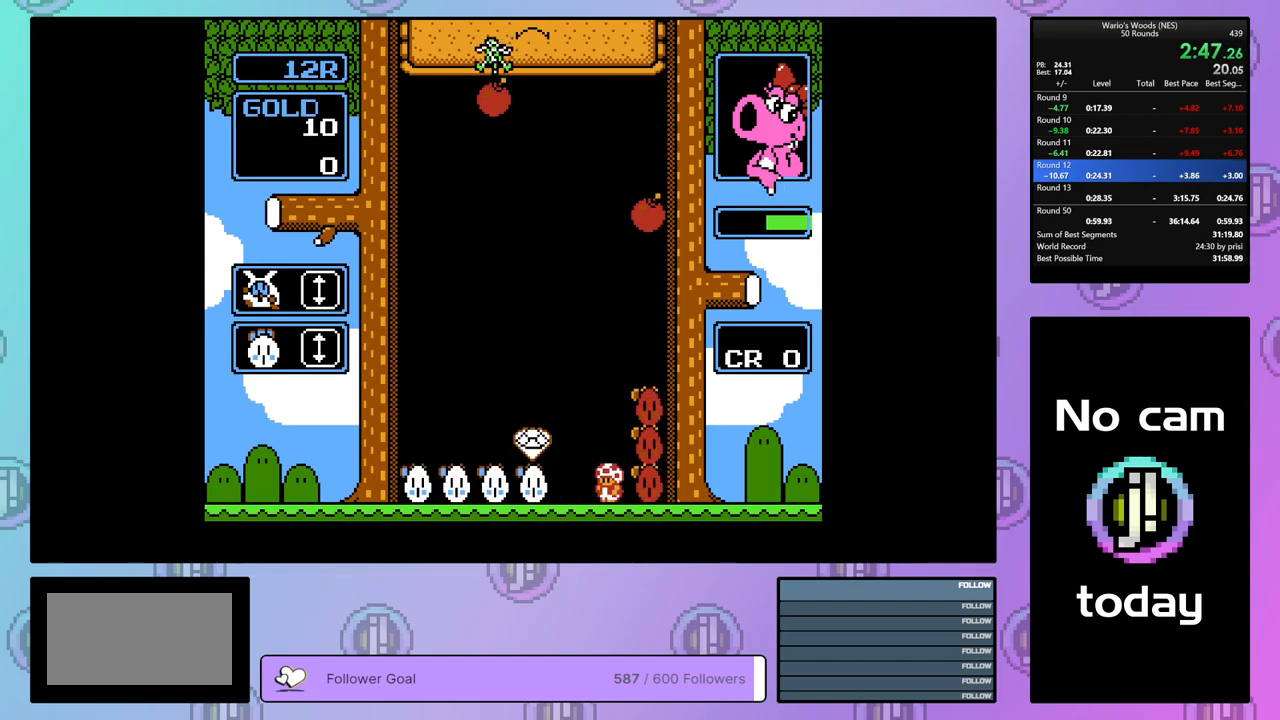
{"buttons": ["B"], "events": [[333, "B", "down"], [383, "DPAD_LEFT", "up"]]}
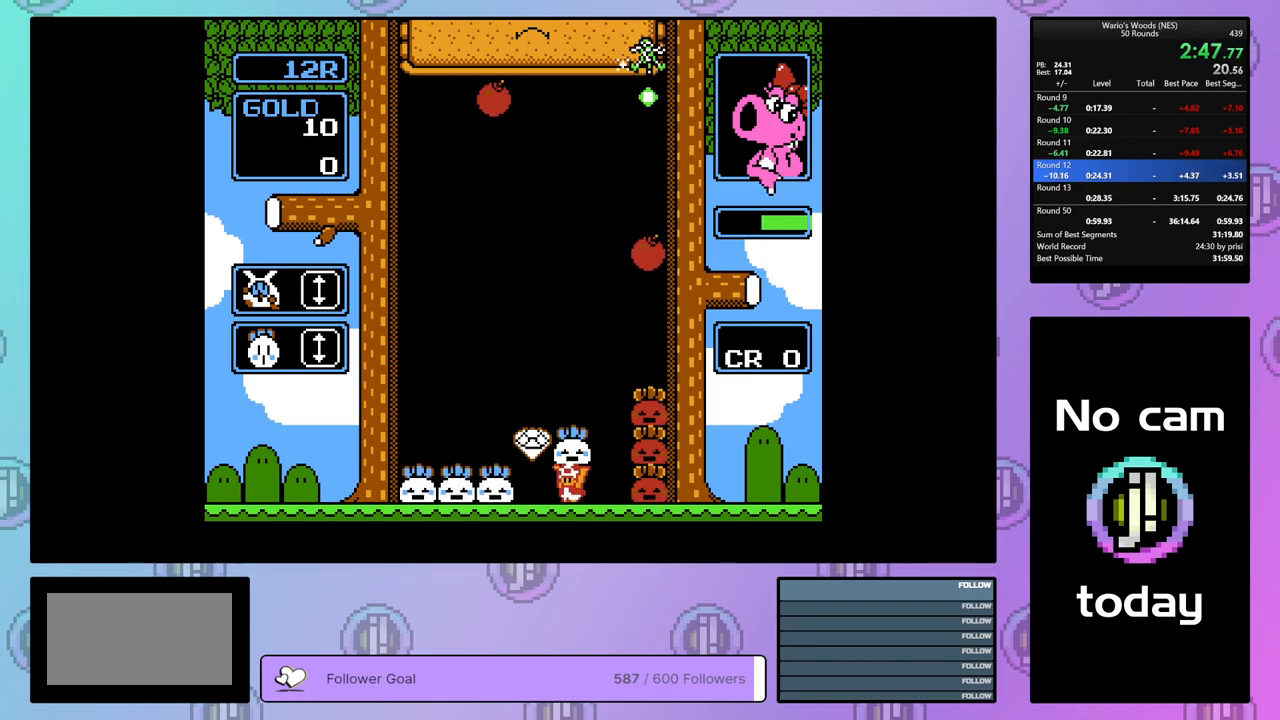
{"buttons": ["DPAD_DOWN"], "events": [[17, "B", "up"], [17, "DPAD_UP", "down"], [200, "DPAD_UP", "up"], [267, "DPAD_DOWN", "down"]]}
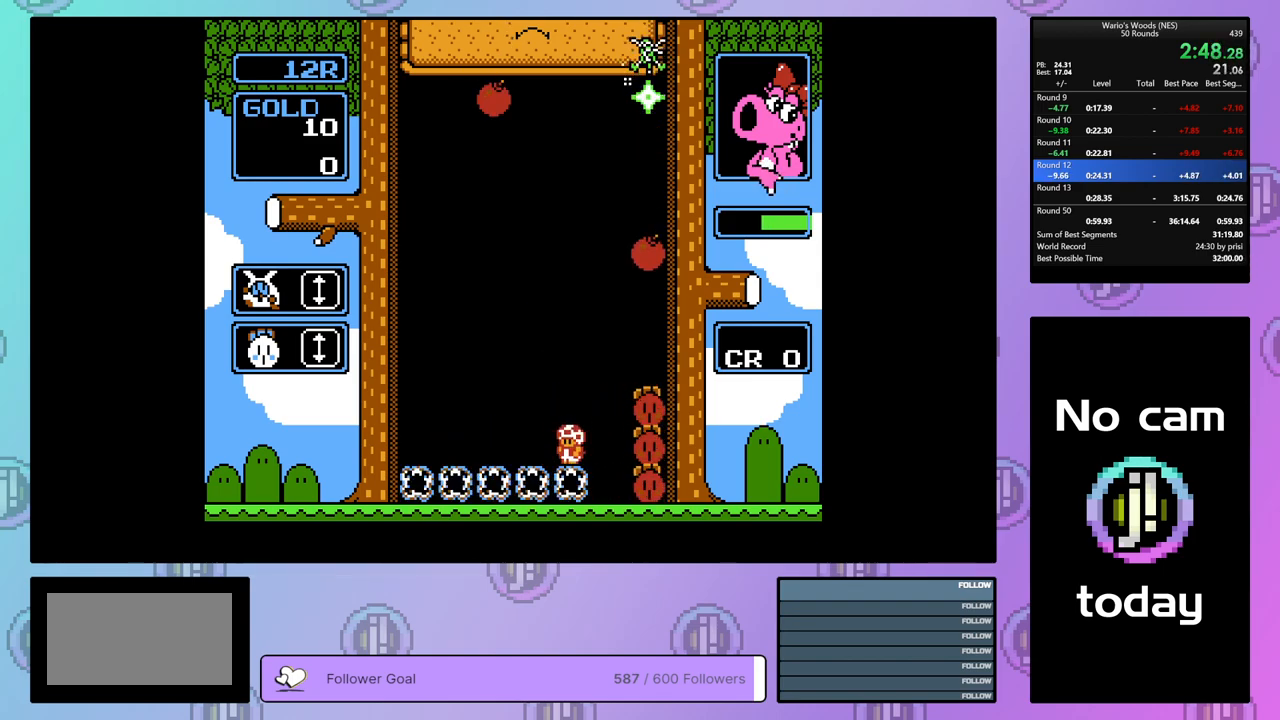
{"buttons": ["DPAD_DOWN"], "events": []}
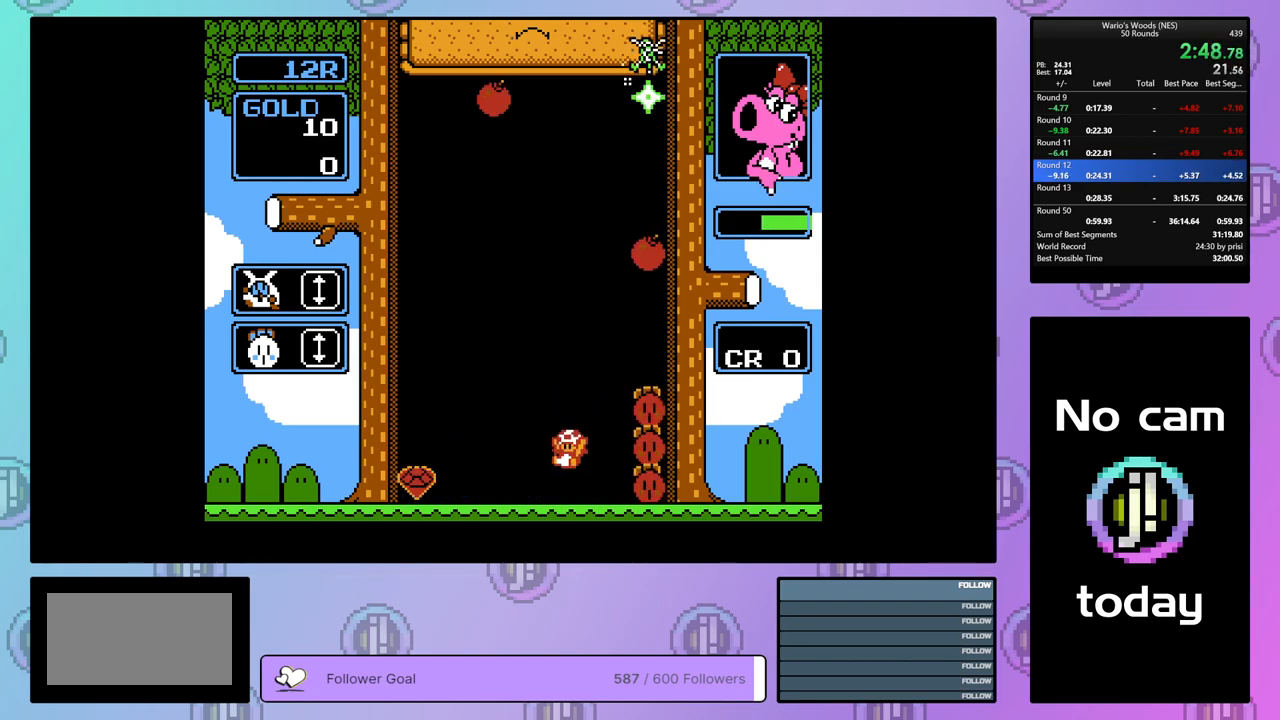
{"buttons": [], "events": [[367, "DPAD_DOWN", "up"]]}
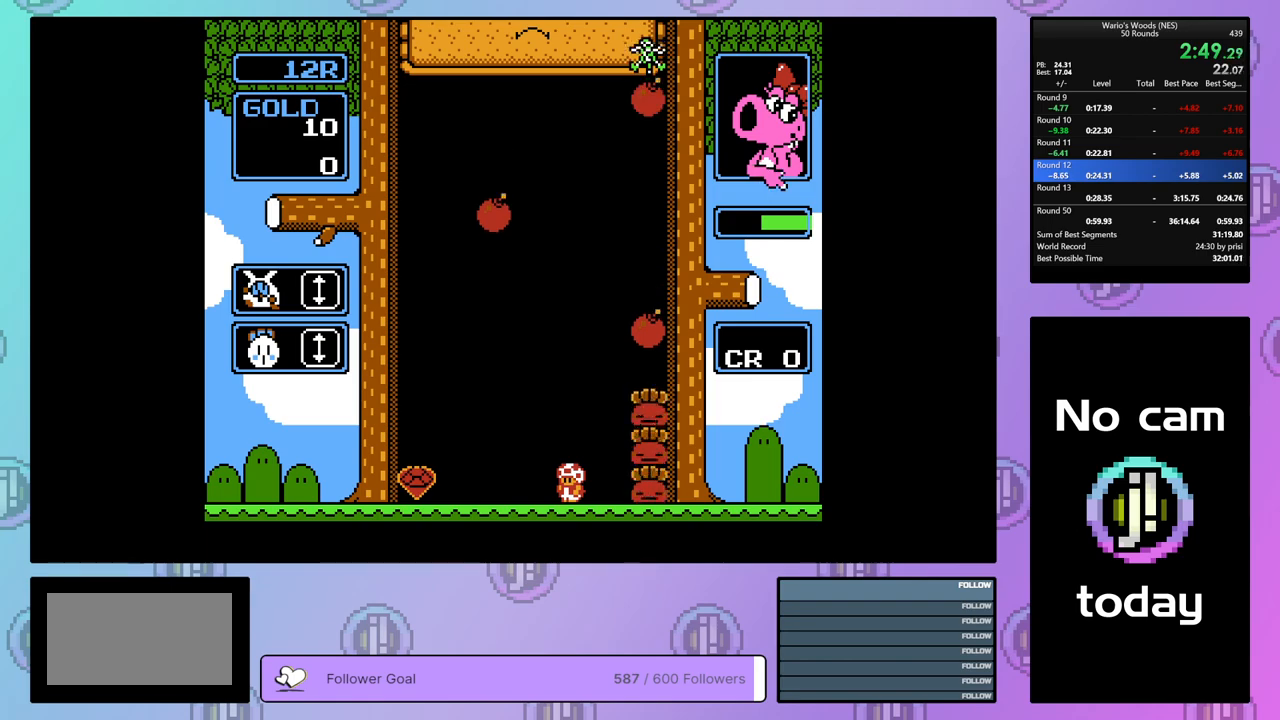
{"buttons": ["DPAD_DOWN"], "events": [[300, "DPAD_DOWN", "down"]]}
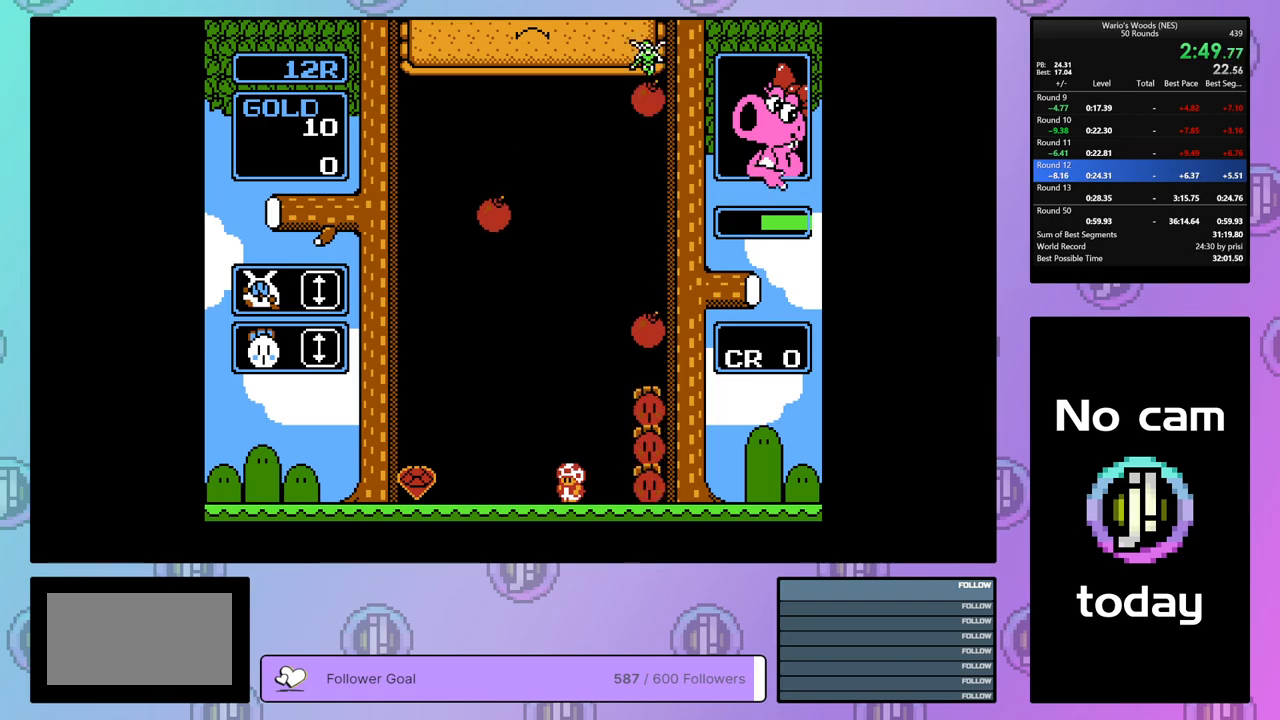
{"buttons": ["DPAD_RIGHT"], "events": [[150, "DPAD_DOWN", "up"], [333, "DPAD_RIGHT", "down"]]}
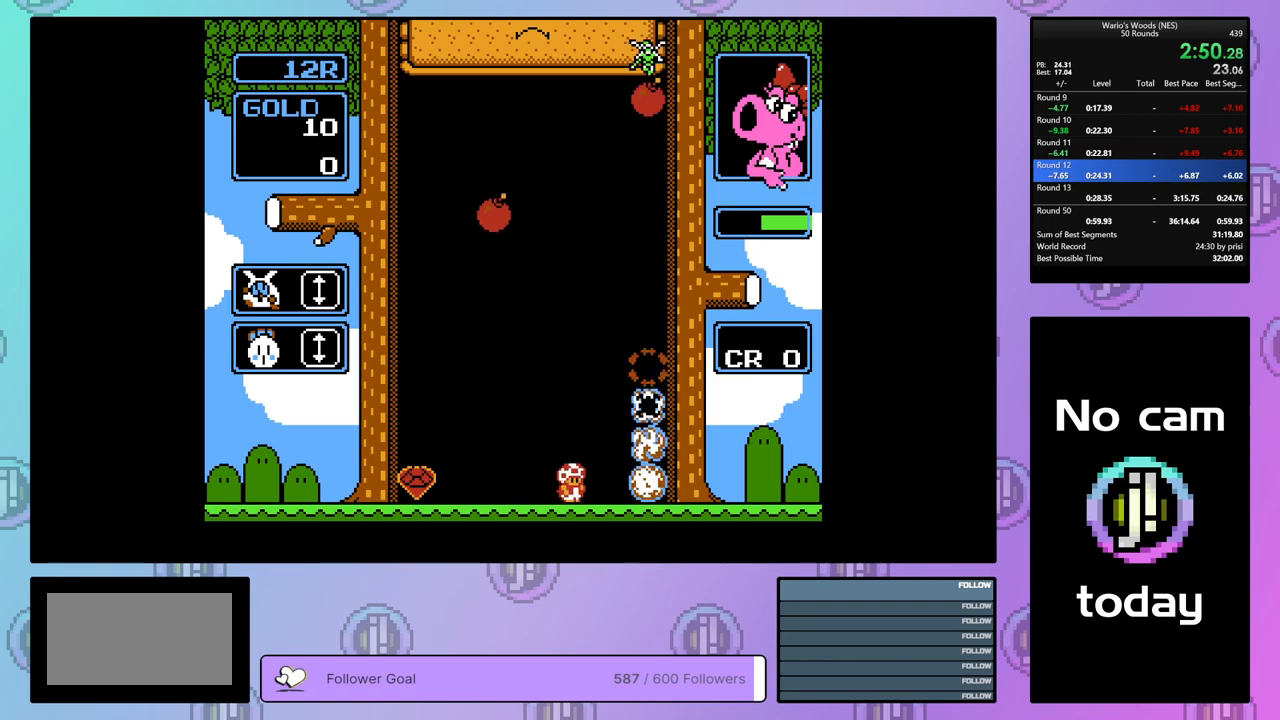
{"buttons": [], "events": [[433, "DPAD_RIGHT", "up"]]}
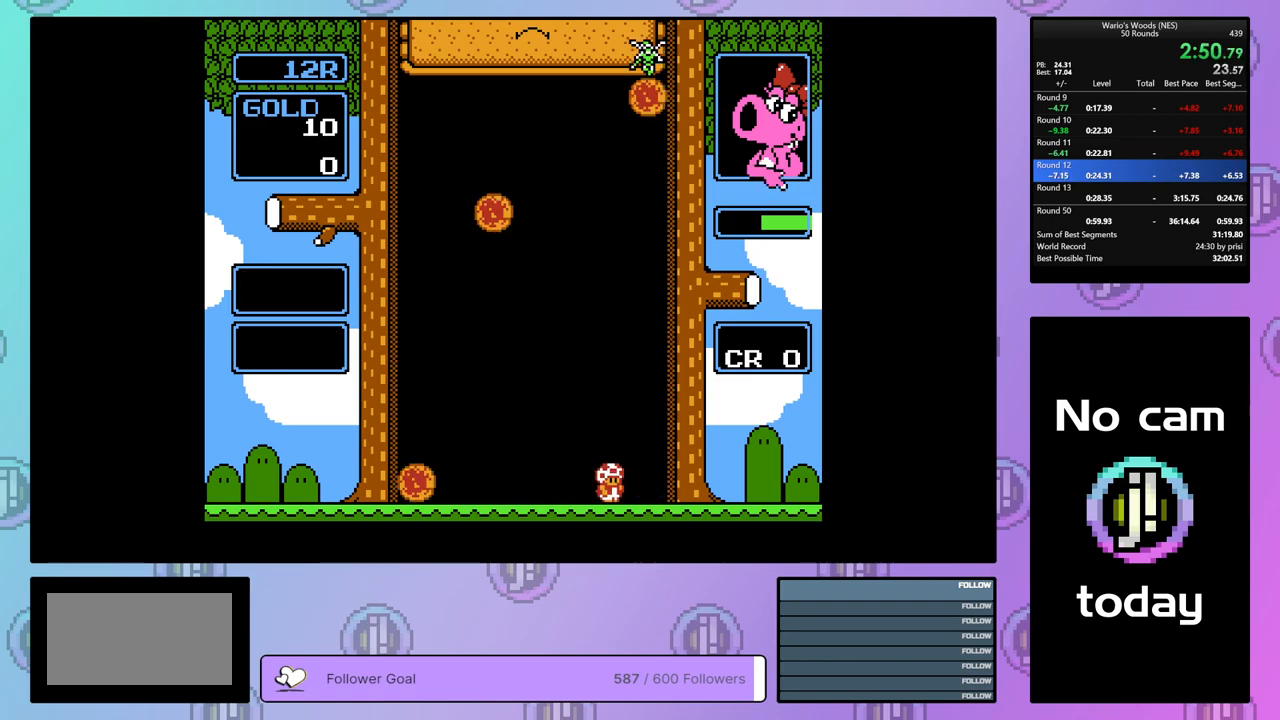
{"buttons": [], "events": [[183, "DPAD_RIGHT", "down"], [367, "DPAD_RIGHT", "up"]]}
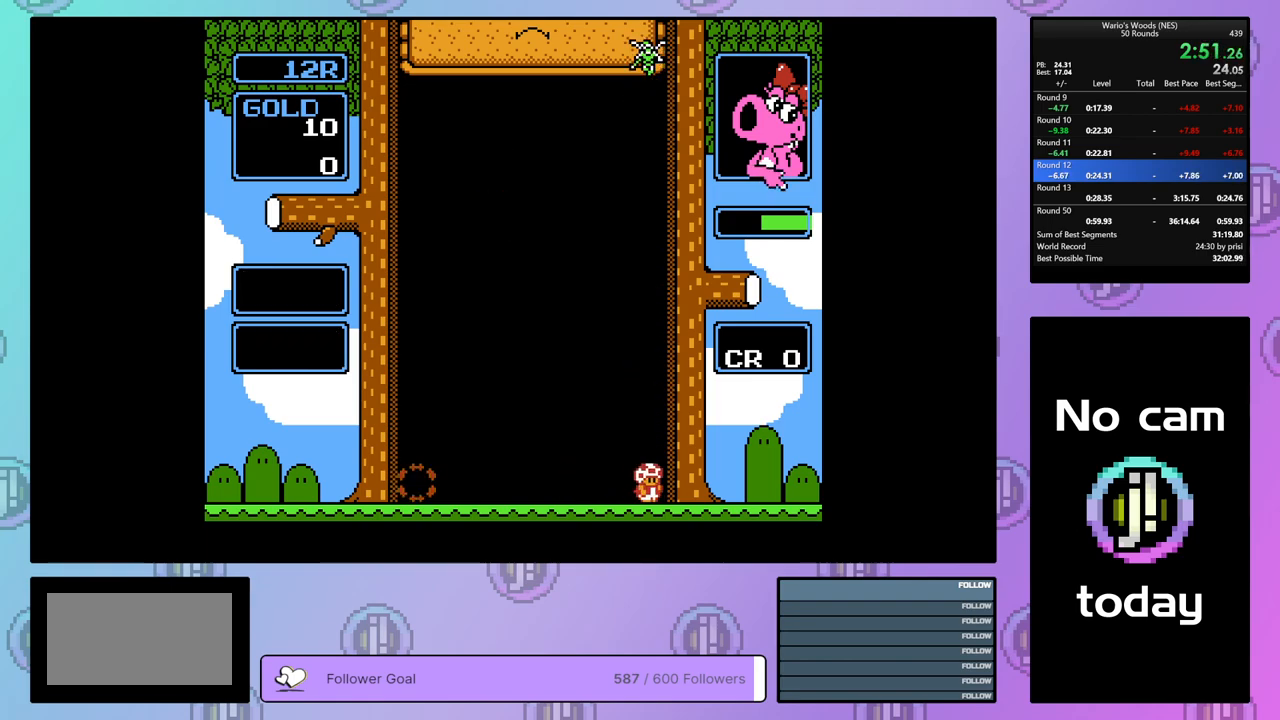
{"buttons": ["DPAD_RIGHT"], "events": [[100, "DPAD_RIGHT", "down"]]}
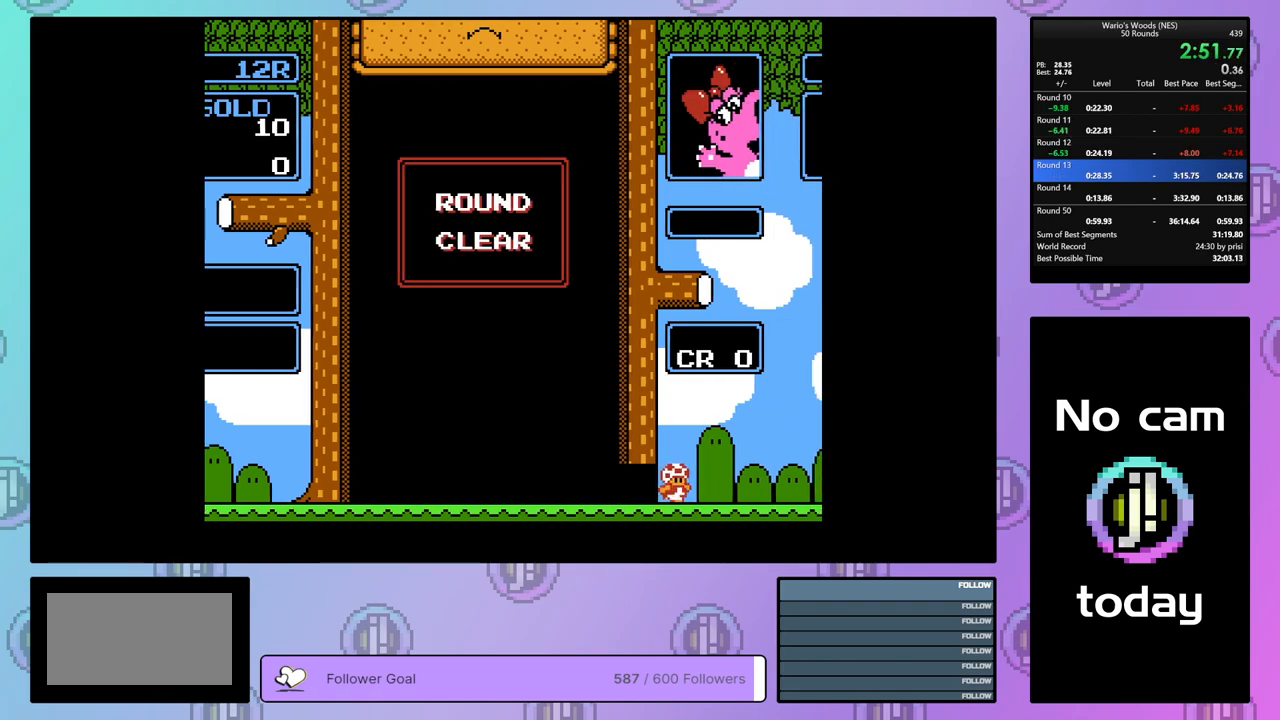
{"buttons": ["DPAD_RIGHT"], "events": []}
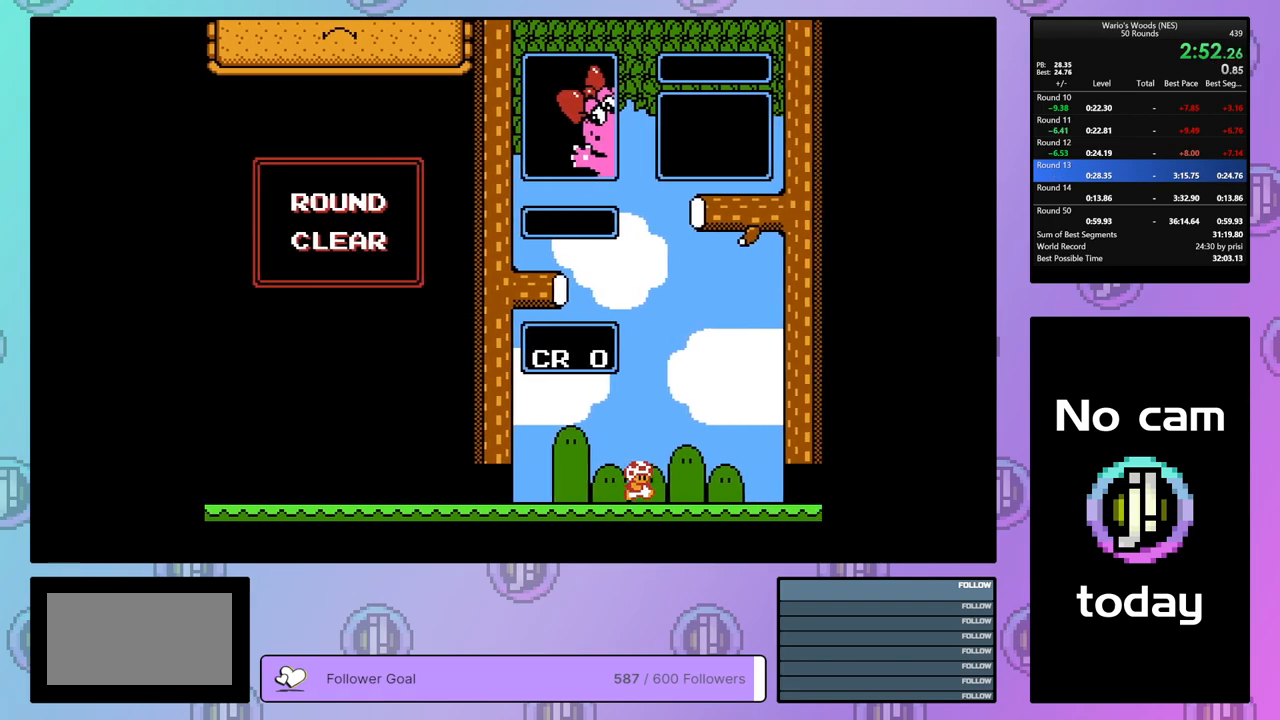
{"buttons": ["DPAD_RIGHT"], "events": []}
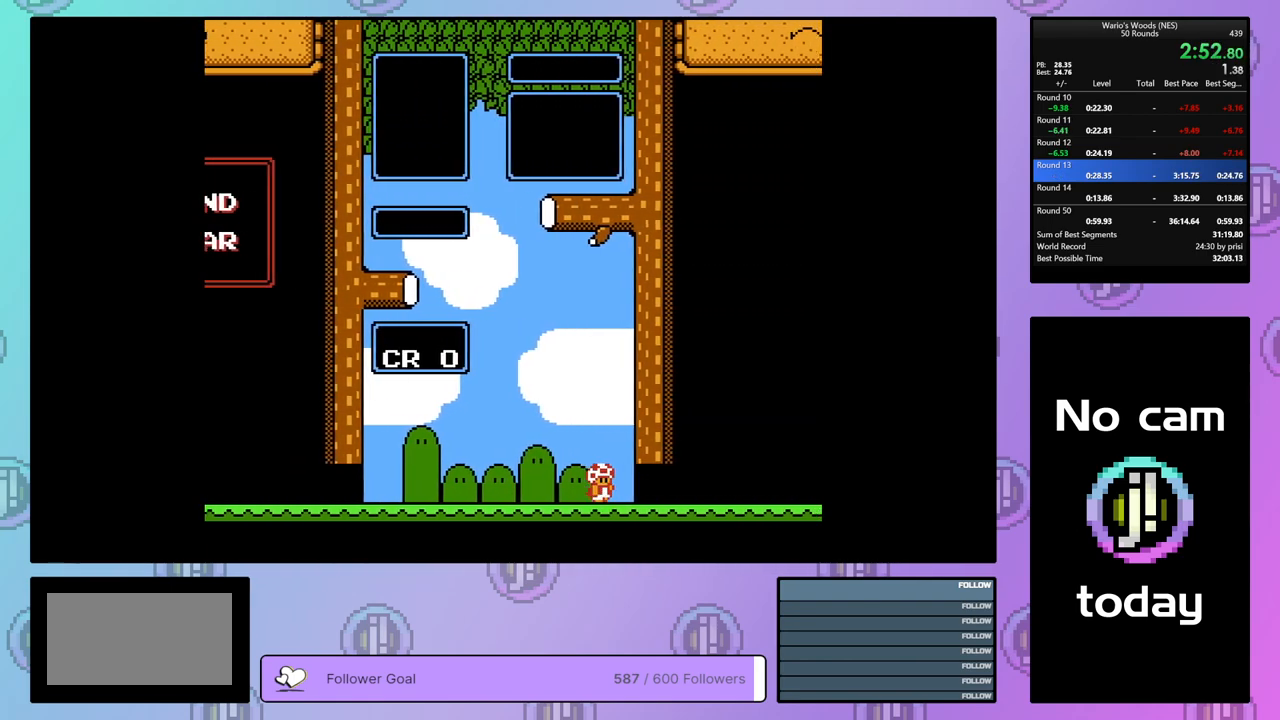
{"buttons": [], "events": [[350, "DPAD_RIGHT", "up"]]}
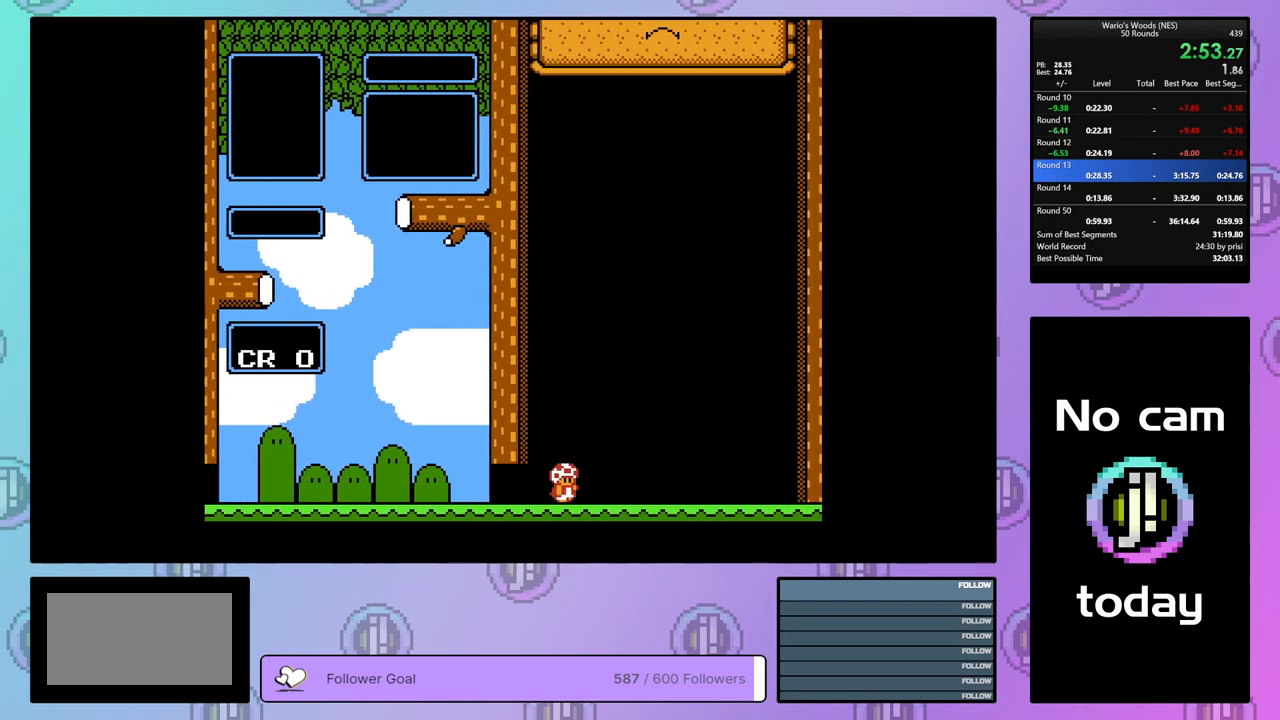
{"buttons": [], "events": [[133, "DPAD_DOWN", "down"], [300, "DPAD_DOWN", "up"]]}
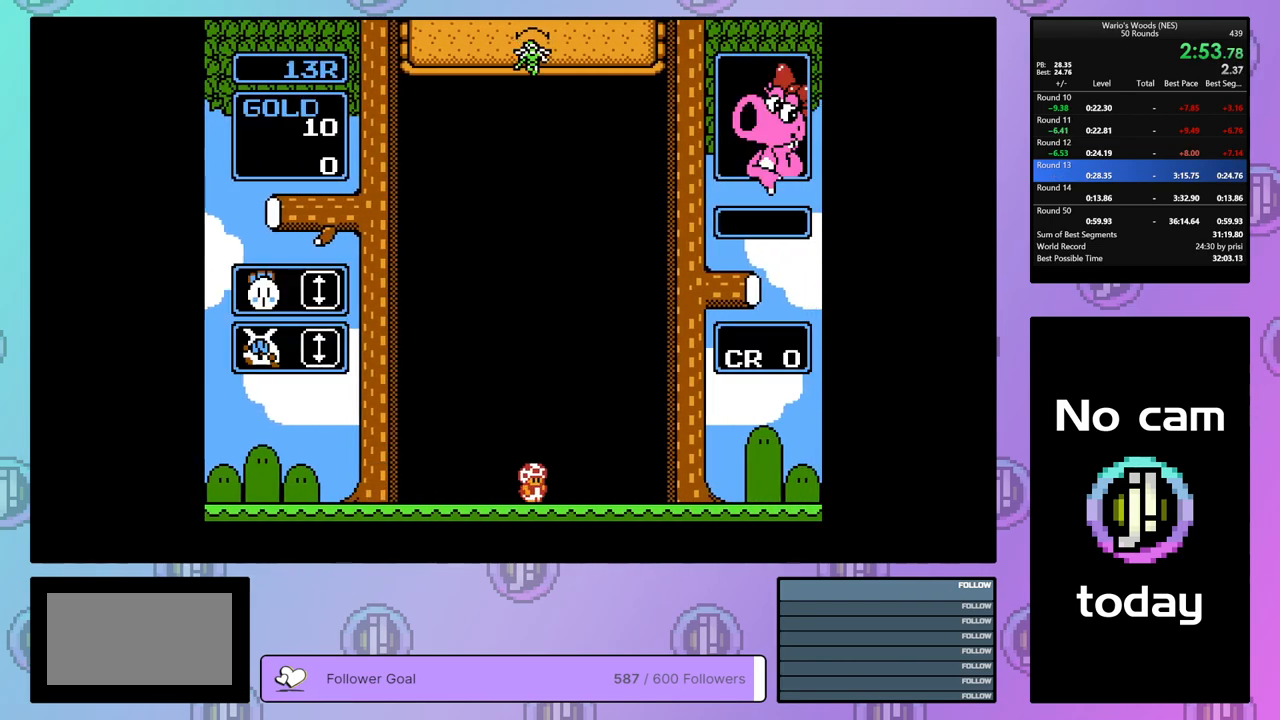
{"buttons": [], "events": [[83, "DPAD_DOWN", "down"], [217, "DPAD_DOWN", "up"], [300, "DPAD_DOWN", "down"], [400, "DPAD_DOWN", "up"]]}
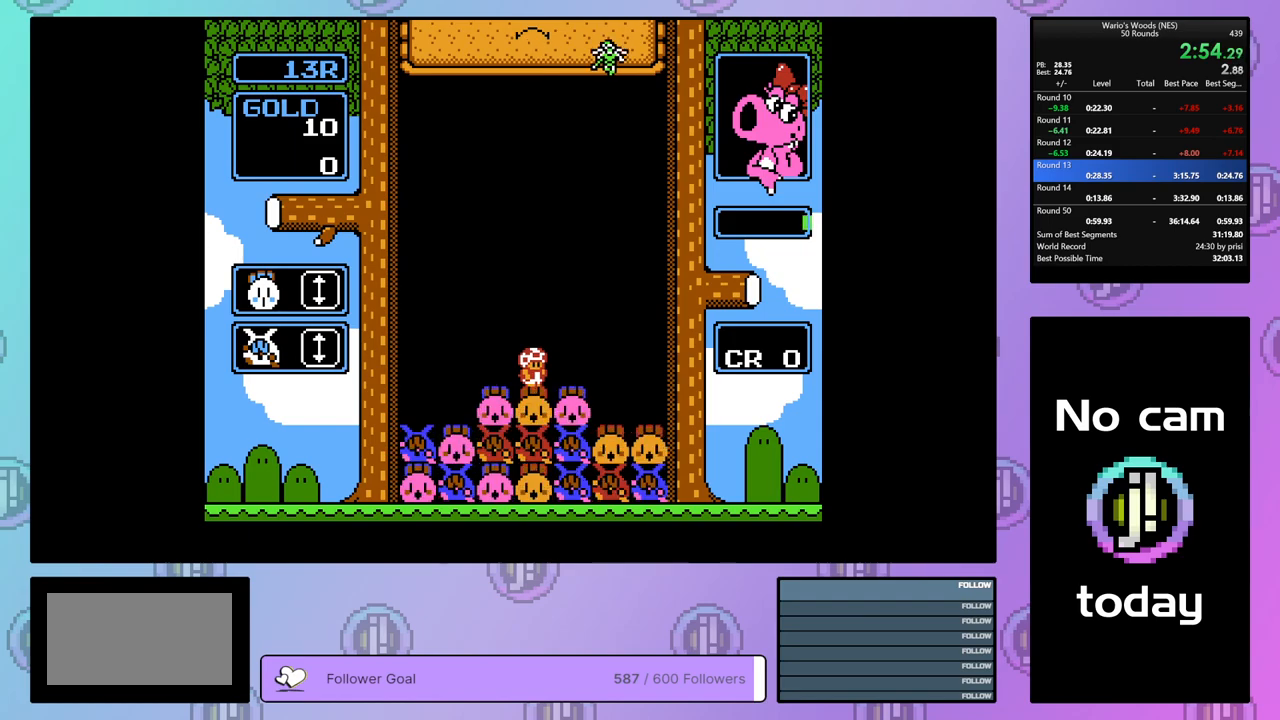
{"buttons": ["DPAD_RIGHT"], "events": [[167, "DPAD_LEFT", "down"], [267, "DPAD_LEFT", "up"], [450, "DPAD_RIGHT", "down"]]}
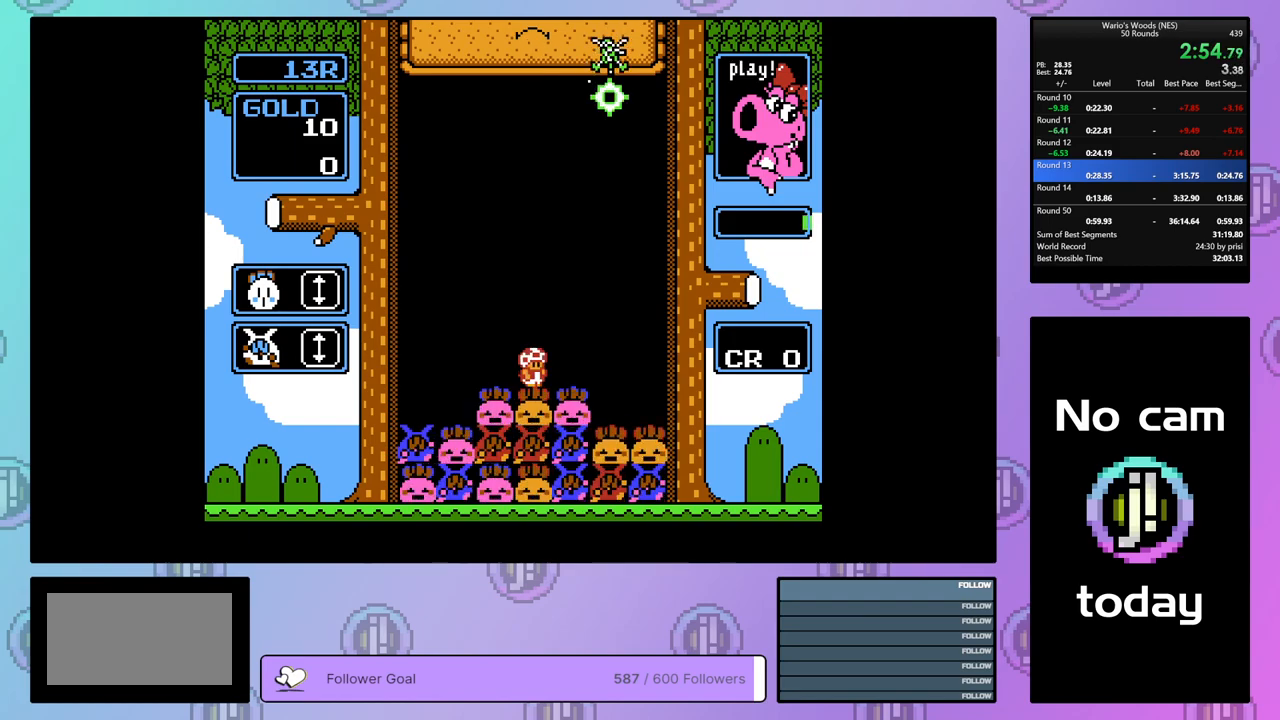
{"buttons": ["DPAD_RIGHT"], "events": [[33, "B", "down"], [33, "DPAD_RIGHT", "up"], [200, "B", "up"], [333, "DPAD_UP", "down"], [450, "DPAD_UP", "up"], [500, "DPAD_RIGHT", "down"]]}
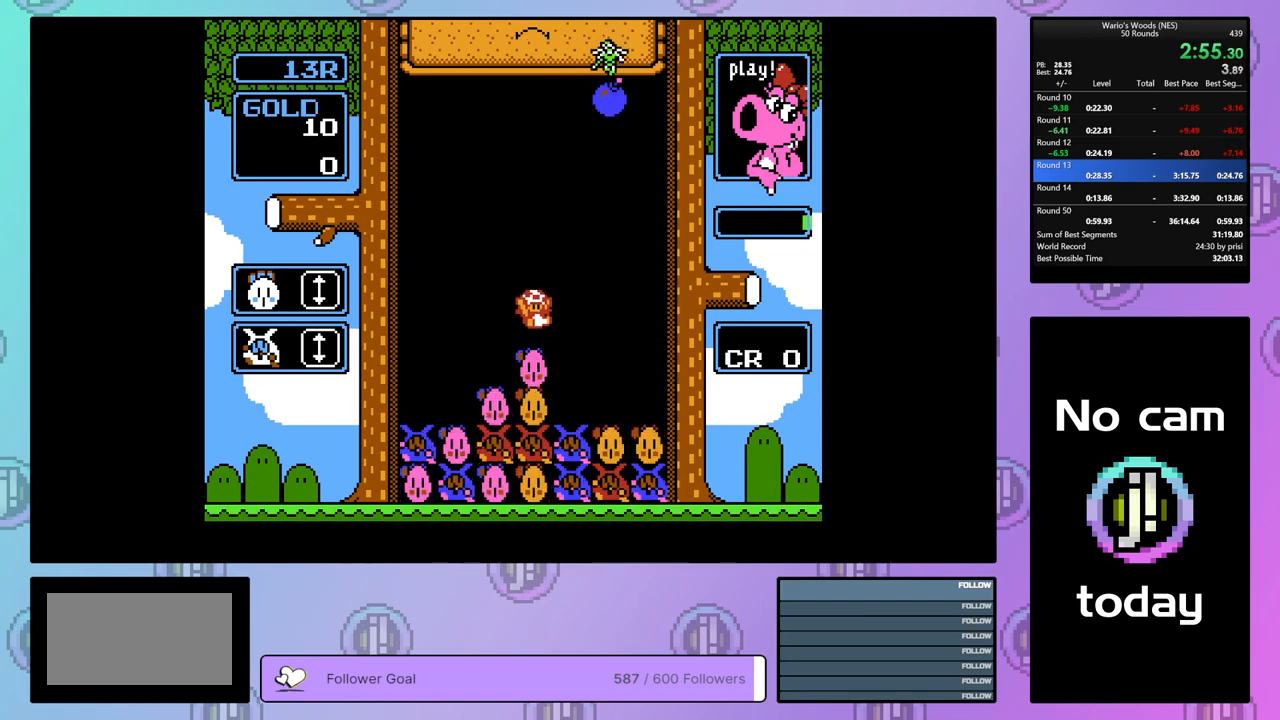
{"buttons": ["DPAD_RIGHT"], "events": [[167, "DPAD_RIGHT", "up"], [300, "DPAD_RIGHT", "down"]]}
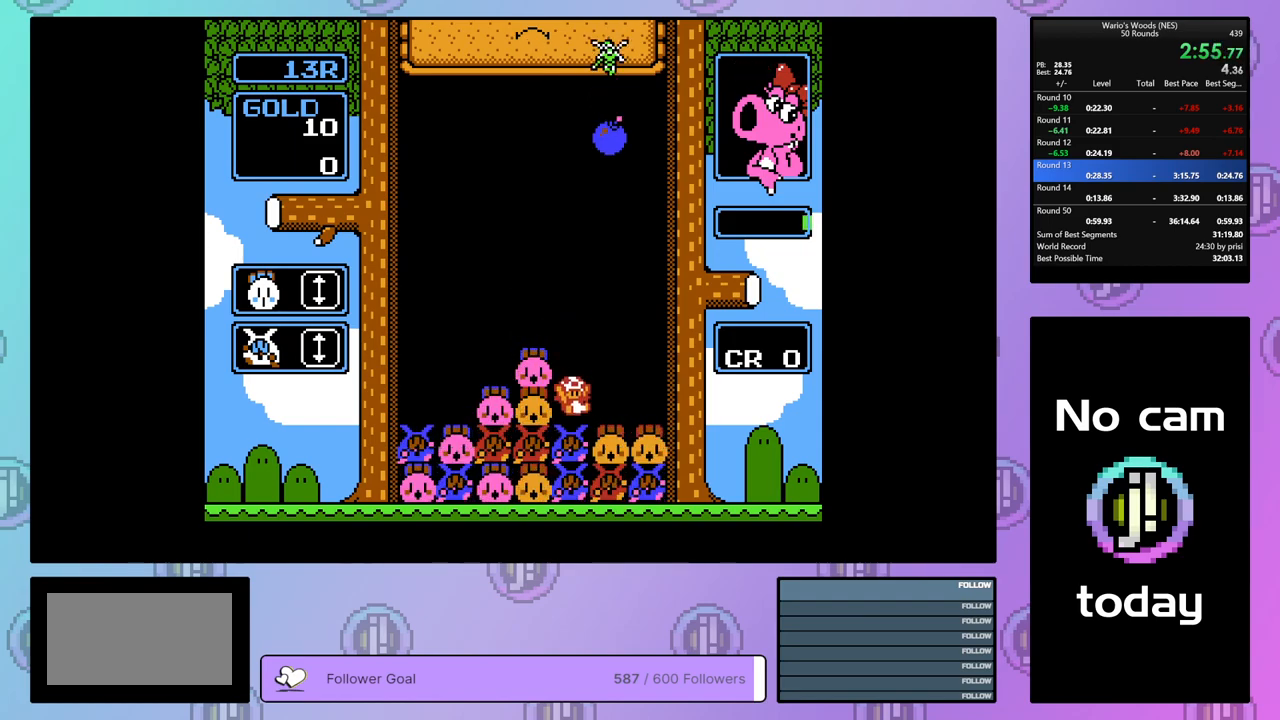
{"buttons": ["DPAD_DOWN"], "events": [[50, "DPAD_RIGHT", "up"], [150, "DPAD_DOWN", "down"]]}
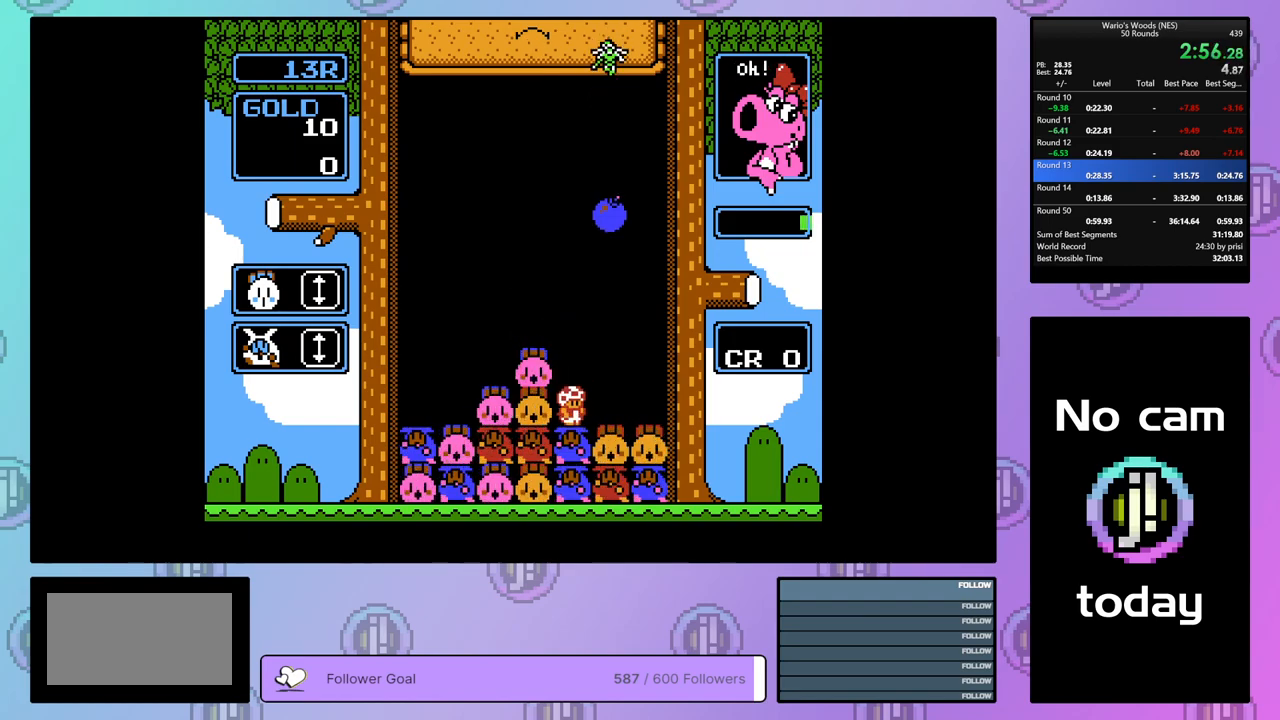
{"buttons": ["B"], "events": [[467, "DPAD_DOWN", "up"], [483, "B", "down"]]}